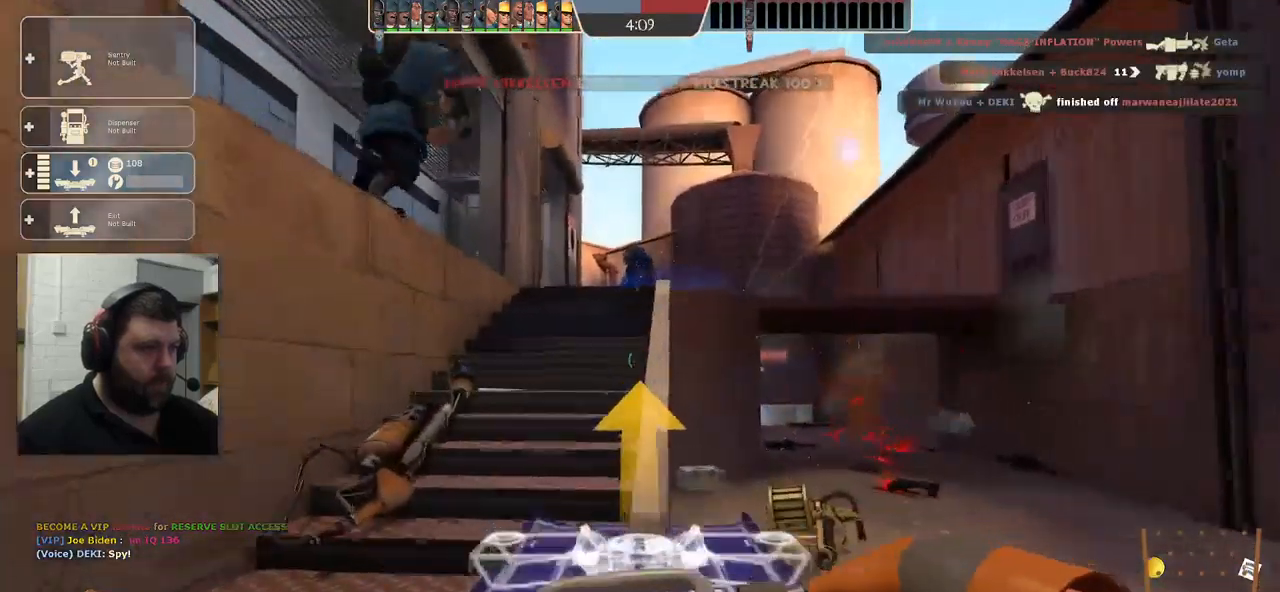
Gameplay with a controller (PlayStation layout); each line is a JSON object with the inputs held at the frame after it. "events" lists button and stick changes between this image and that frame as [ms after this image, input, new state], when the widget could be followed in between.
{"buttons": ["L2"], "left_stick": "up", "right_stick": "left", "events": [[84, "right_stick", "left"], [184, "L2", "down"]]}
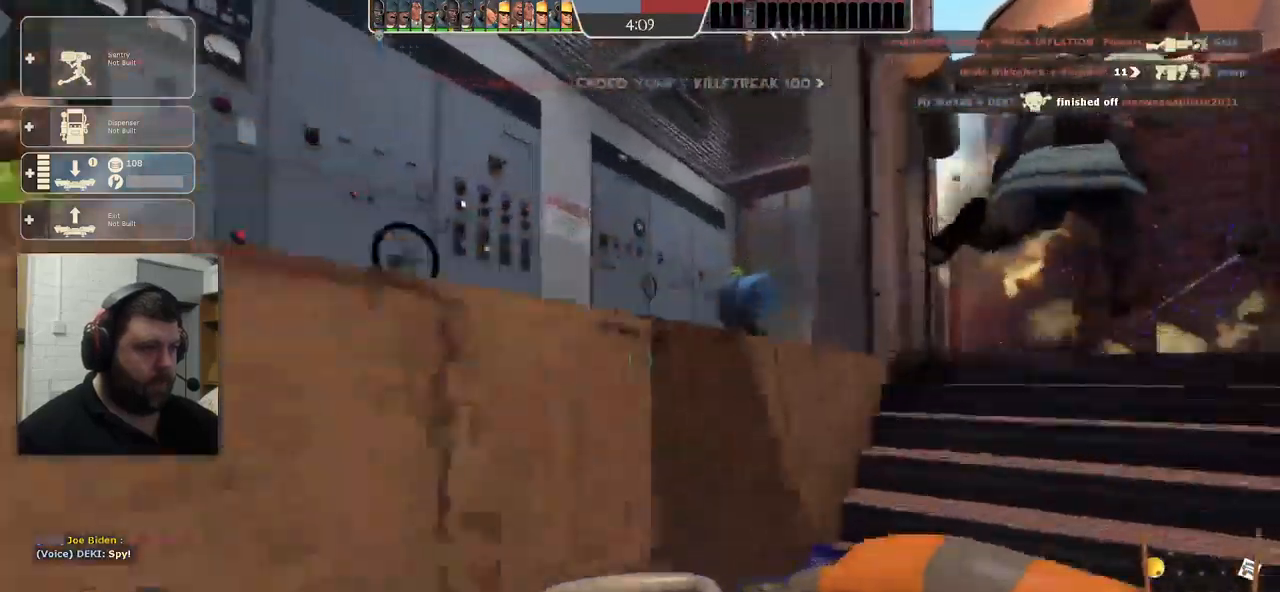
{"buttons": [], "left_stick": "up", "right_stick": "left", "events": [[67, "L2", "up"]]}
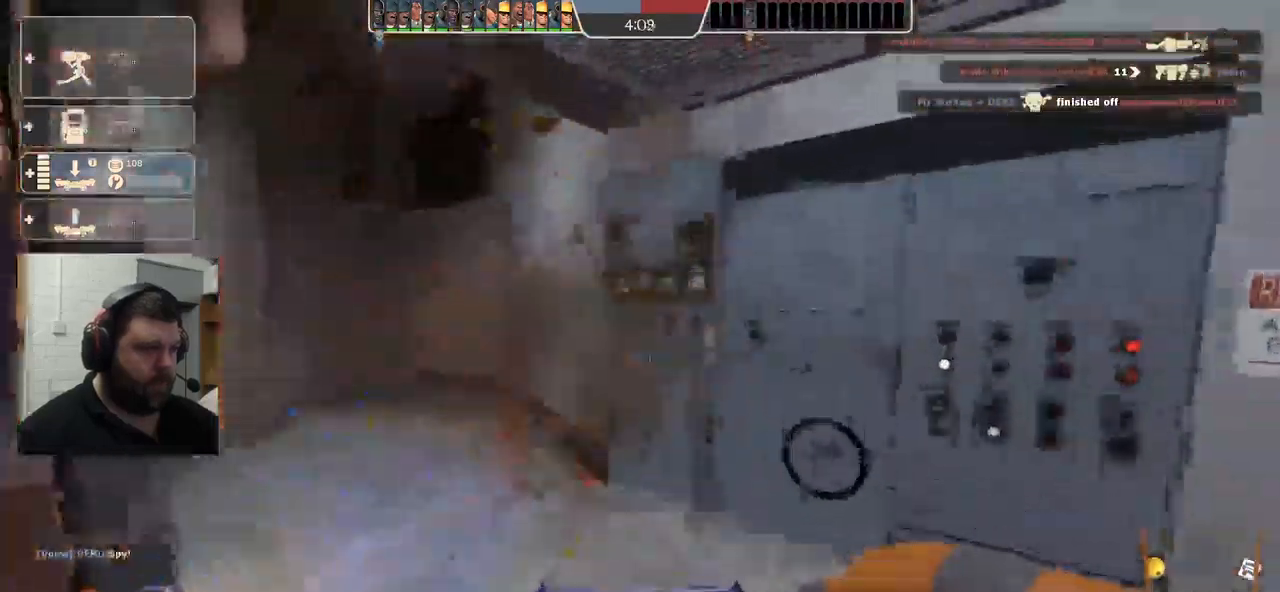
{"buttons": [], "left_stick": "up", "right_stick": "center", "events": [[217, "right_stick", "up-left"], [367, "right_stick", "center"]]}
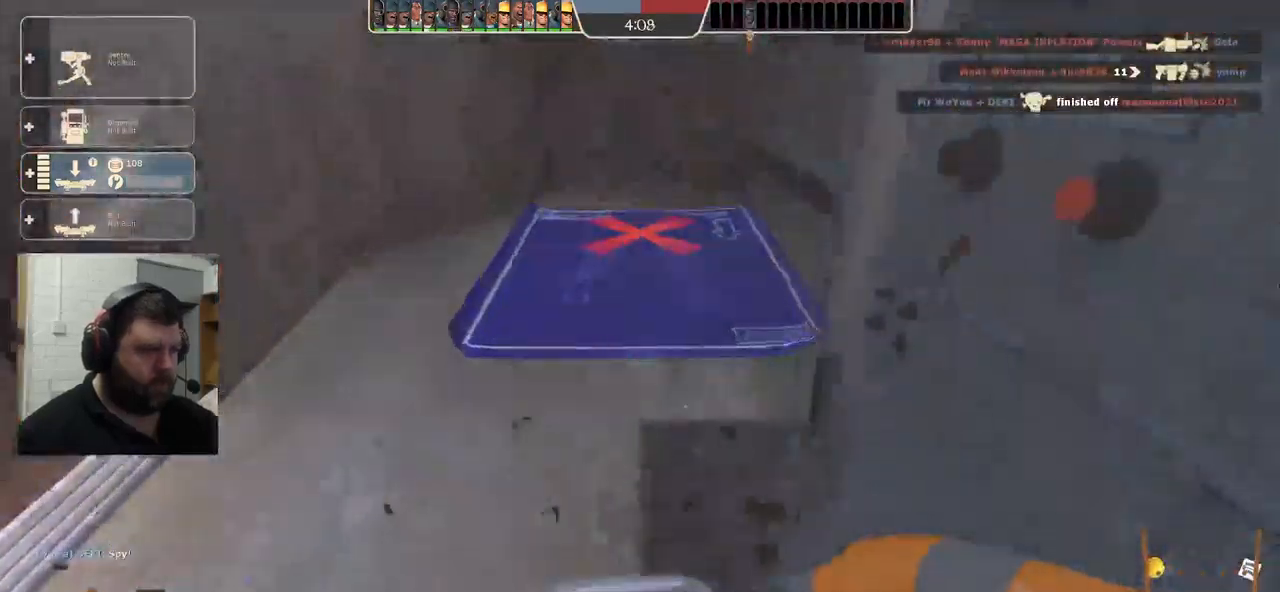
{"buttons": [], "left_stick": "up", "right_stick": "center", "events": []}
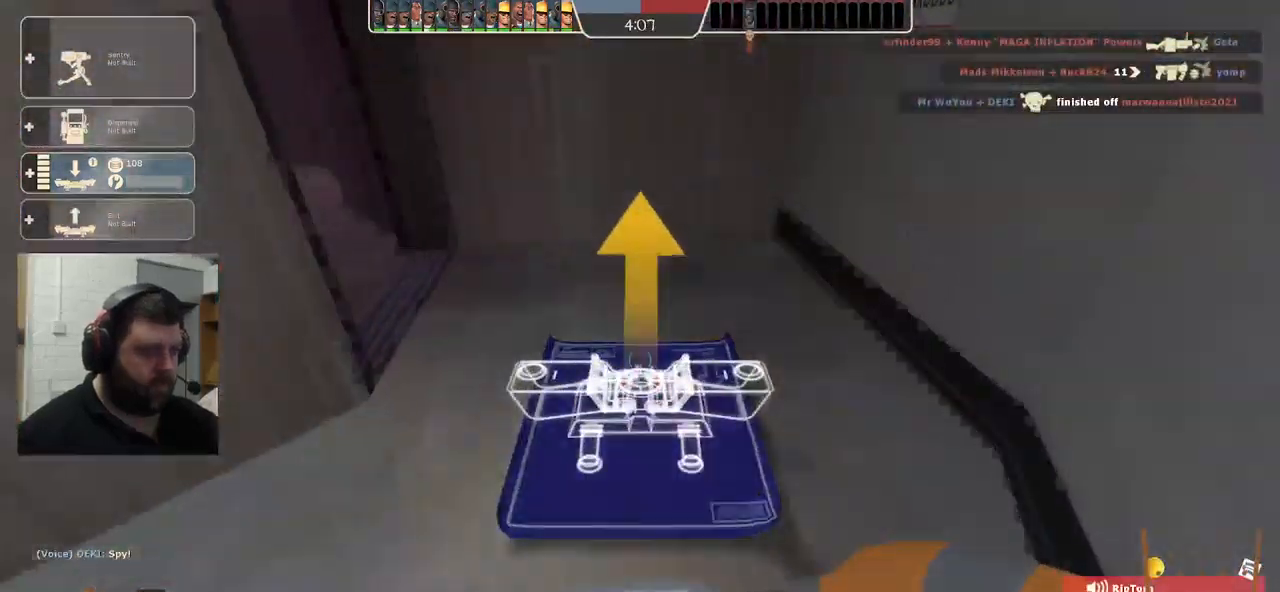
{"buttons": ["R2"], "left_stick": "left", "right_stick": "right", "events": [[134, "R2", "down"], [184, "left_stick", "center"], [450, "left_stick", "left"], [450, "right_stick", "right"]]}
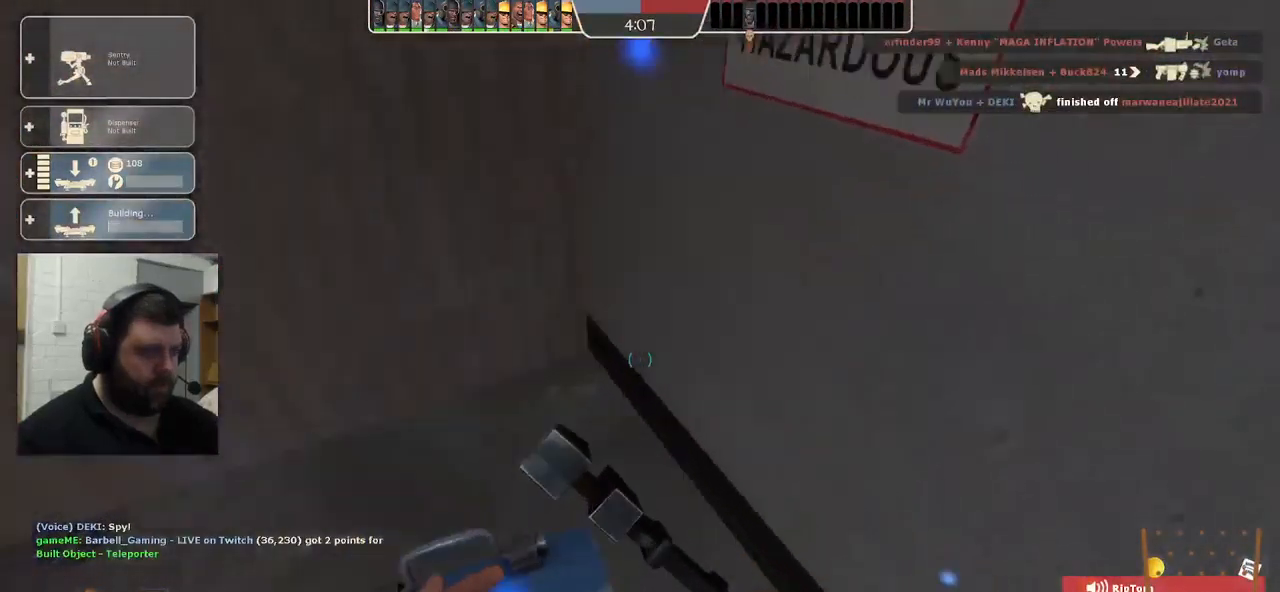
{"buttons": ["R2"], "left_stick": "center", "right_stick": "center", "events": [[267, "left_stick", "center"], [284, "right_stick", "center"]]}
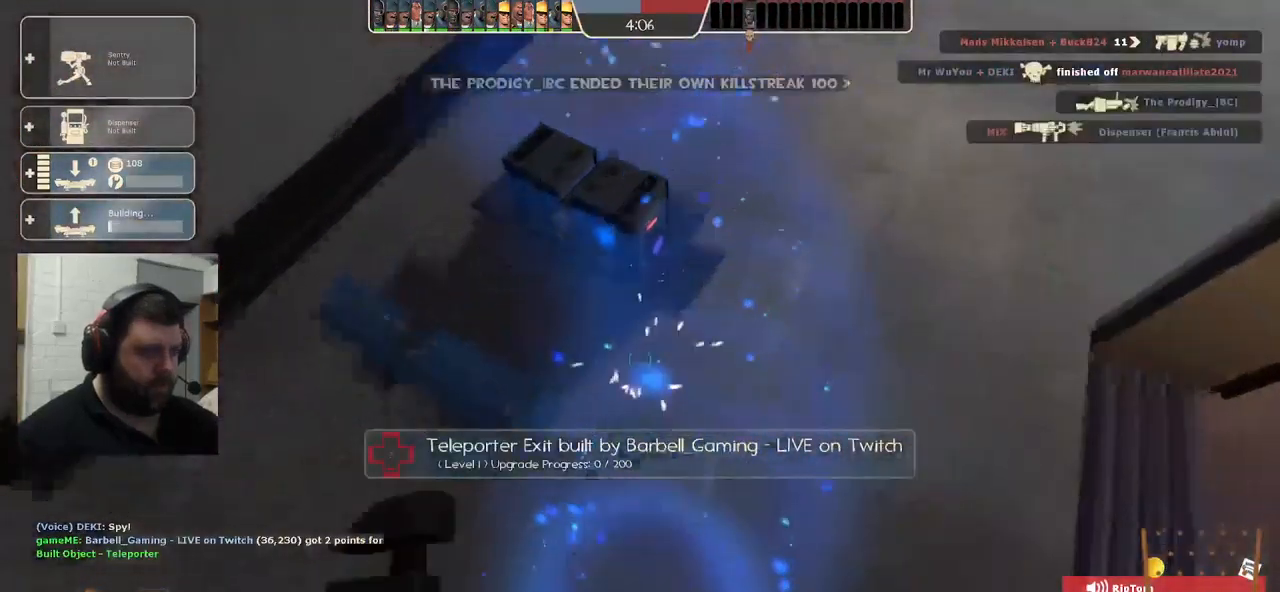
{"buttons": ["R2"], "left_stick": "center", "right_stick": "center", "events": []}
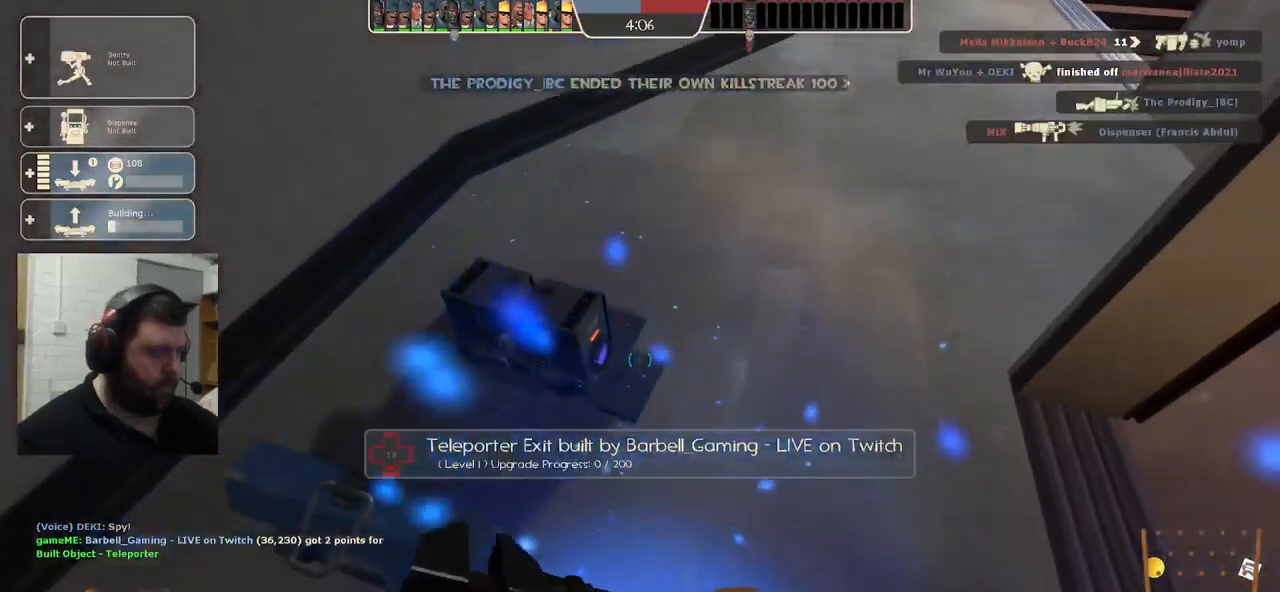
{"buttons": ["R2"], "left_stick": "center", "right_stick": "center", "events": []}
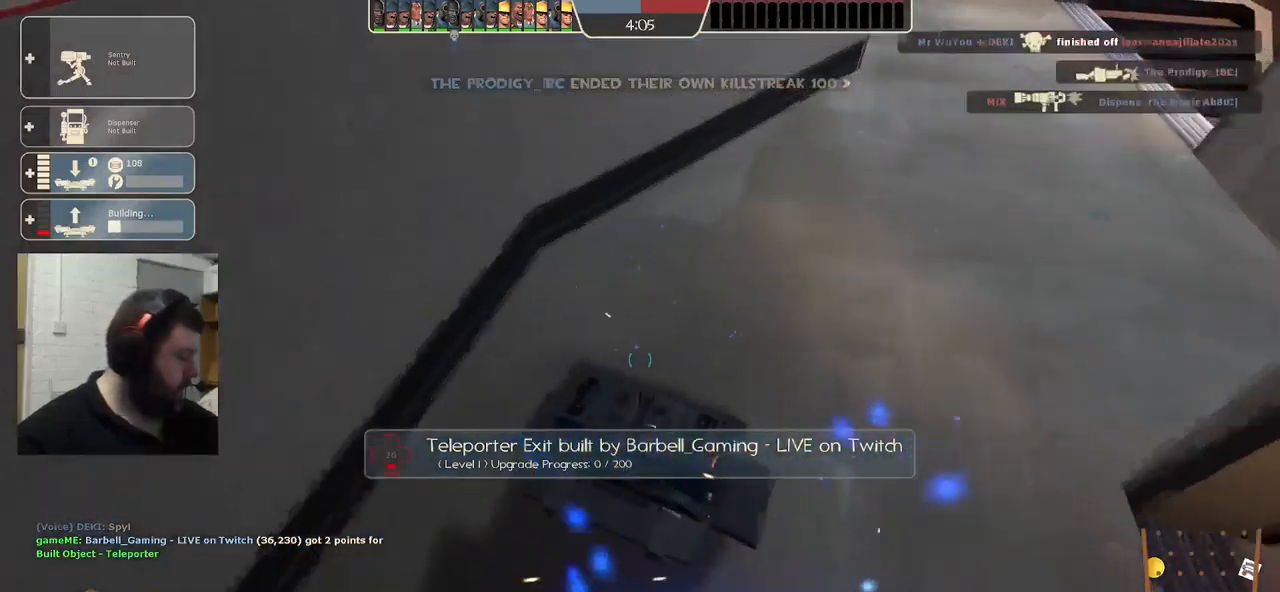
{"buttons": ["R2"], "left_stick": "center", "right_stick": "center", "events": []}
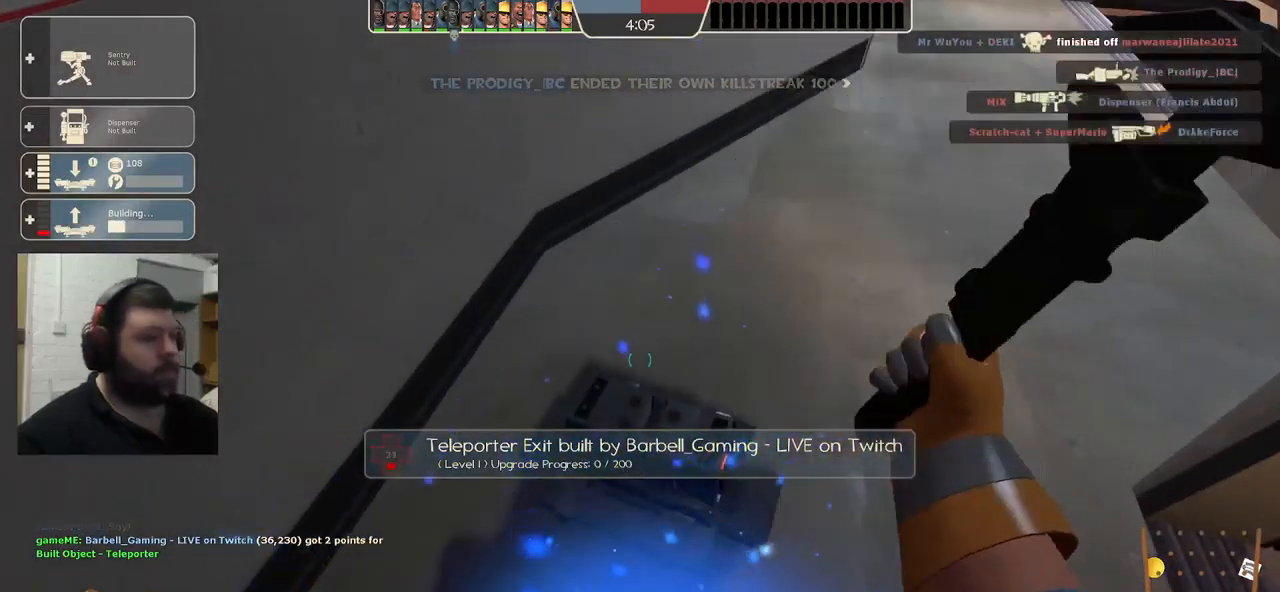
{"buttons": ["R2"], "left_stick": "center", "right_stick": "center", "events": []}
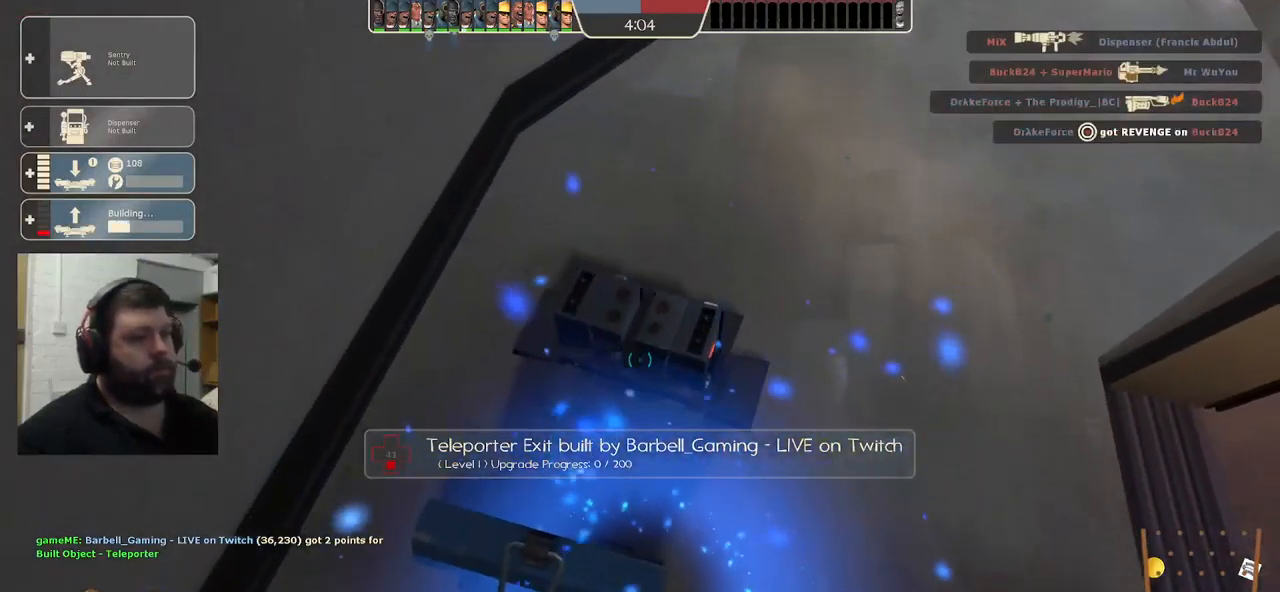
{"buttons": ["R2"], "left_stick": "center", "right_stick": "center", "events": []}
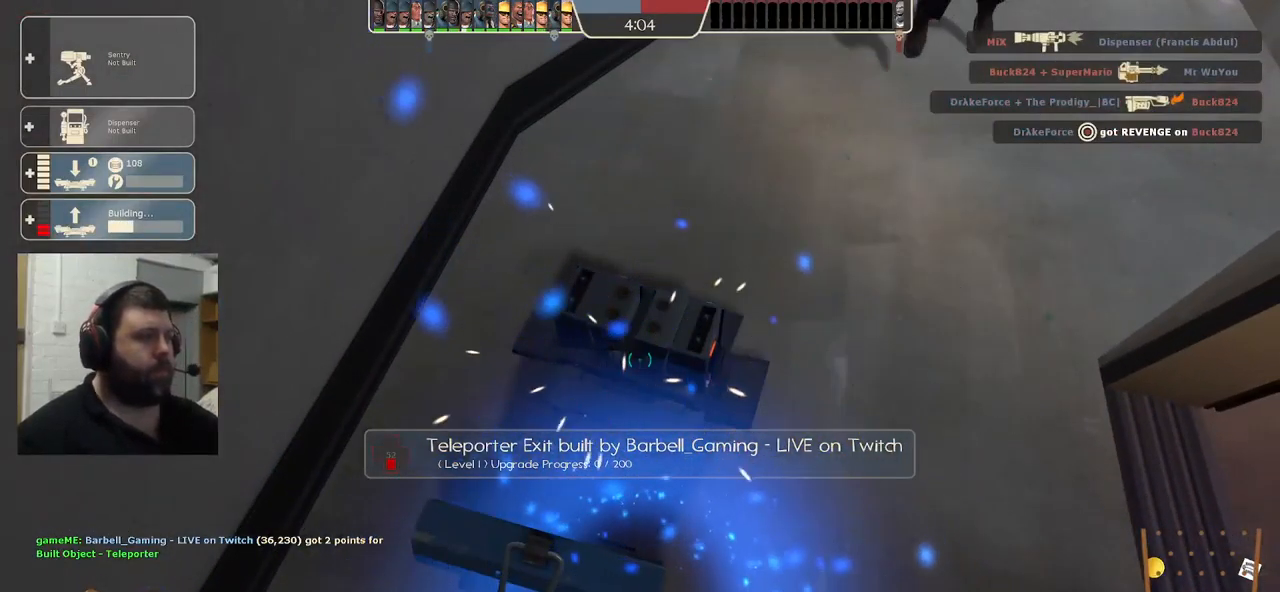
{"buttons": ["R2"], "left_stick": "center", "right_stick": "center", "events": []}
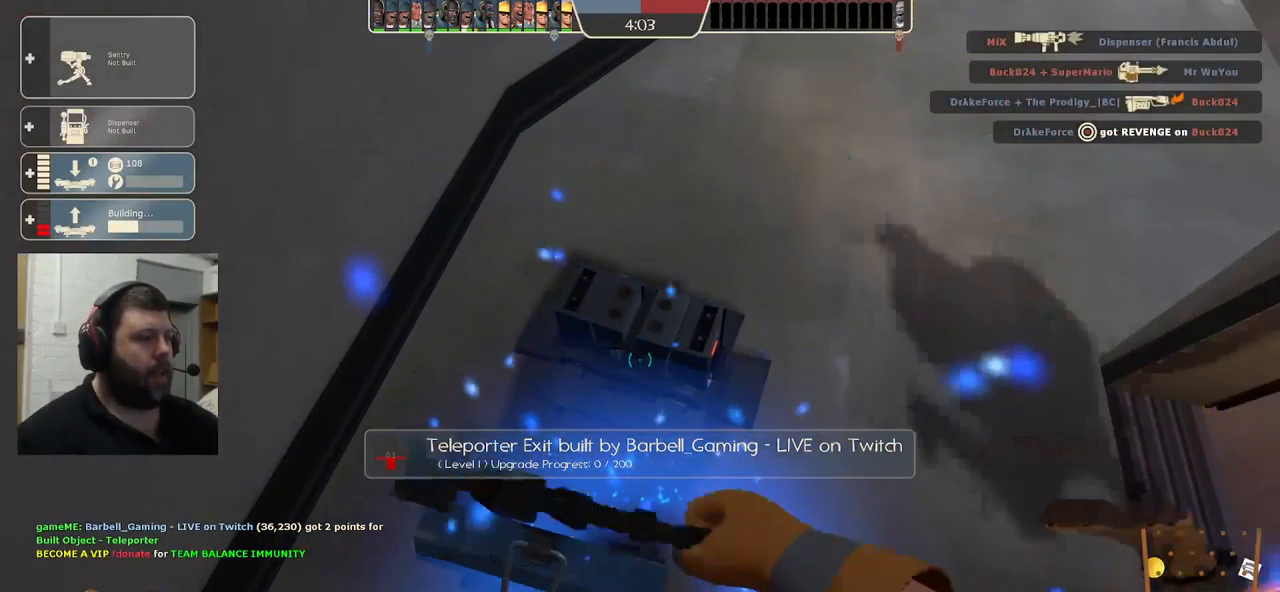
{"buttons": ["R2"], "left_stick": "center", "right_stick": "center", "events": []}
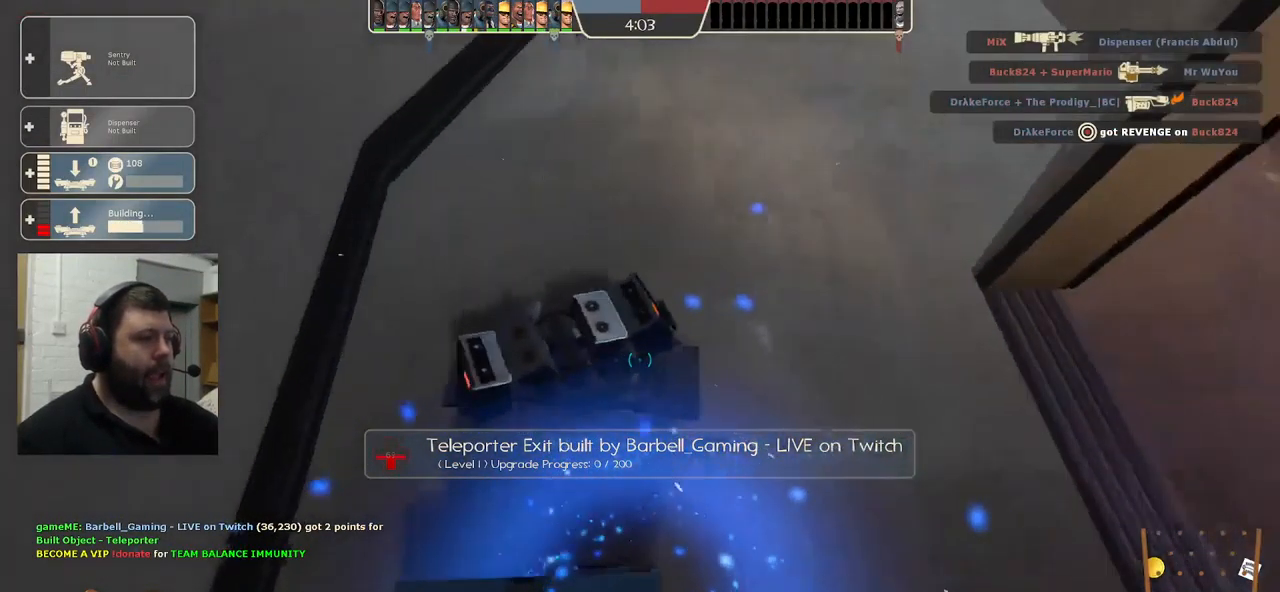
{"buttons": ["R2"], "left_stick": "center", "right_stick": "center", "events": []}
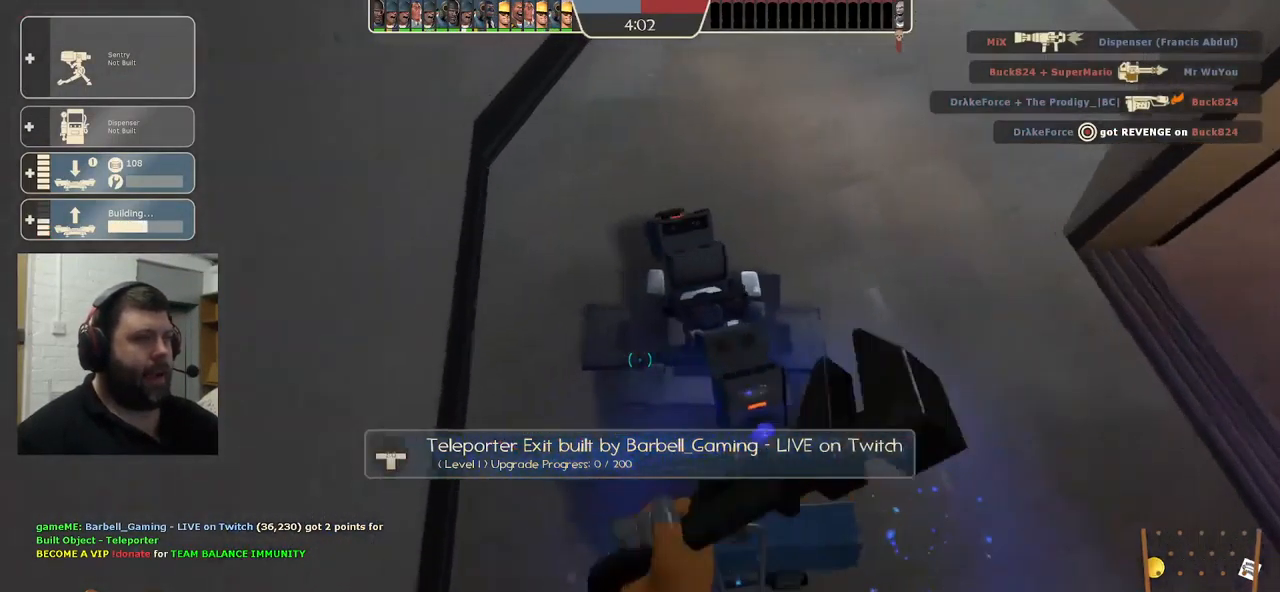
{"buttons": ["R2"], "left_stick": "center", "right_stick": "center", "events": []}
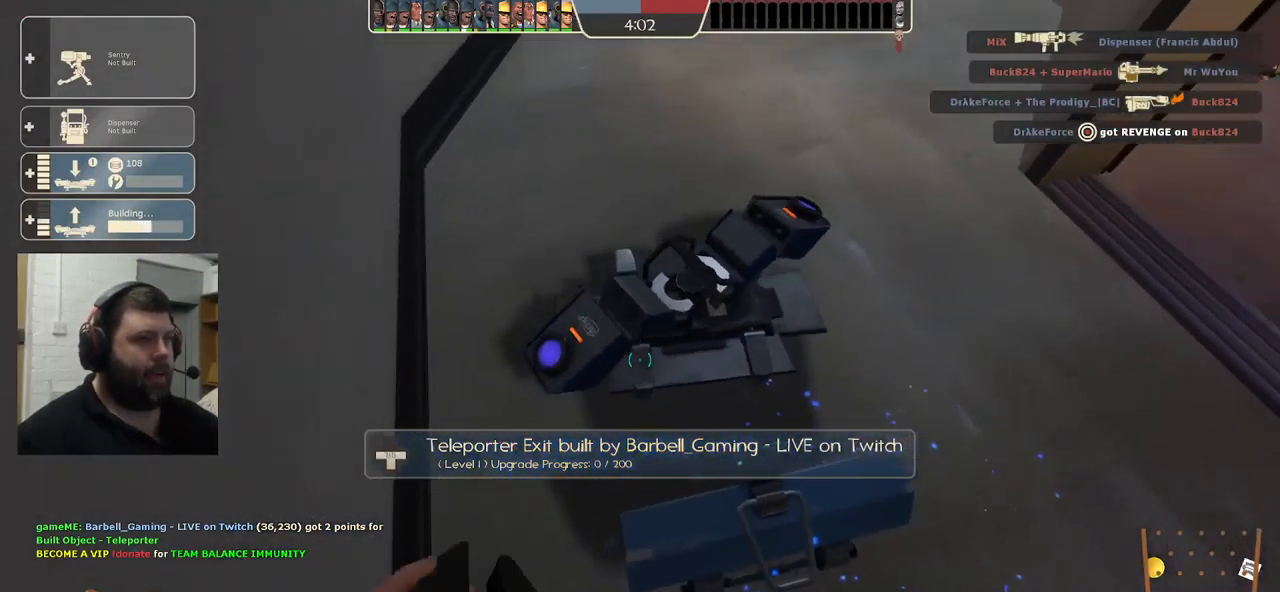
{"buttons": ["R2"], "left_stick": "center", "right_stick": "center", "events": []}
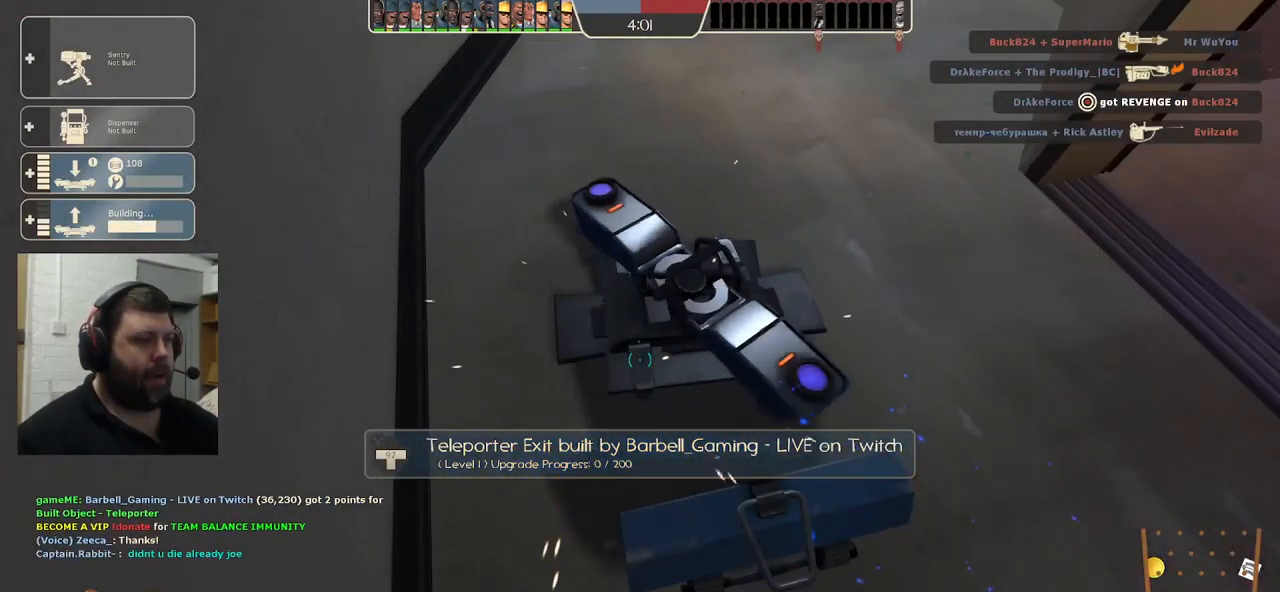
{"buttons": ["R2"], "left_stick": "center", "right_stick": "center", "events": []}
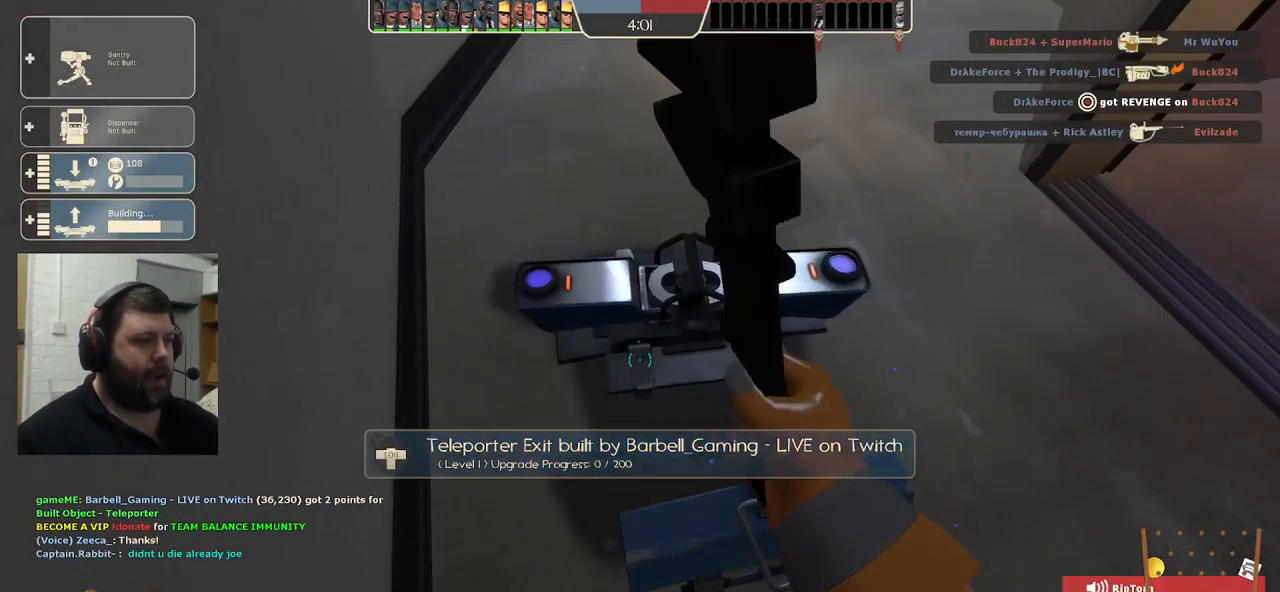
{"buttons": ["R2"], "left_stick": "center", "right_stick": "center", "events": []}
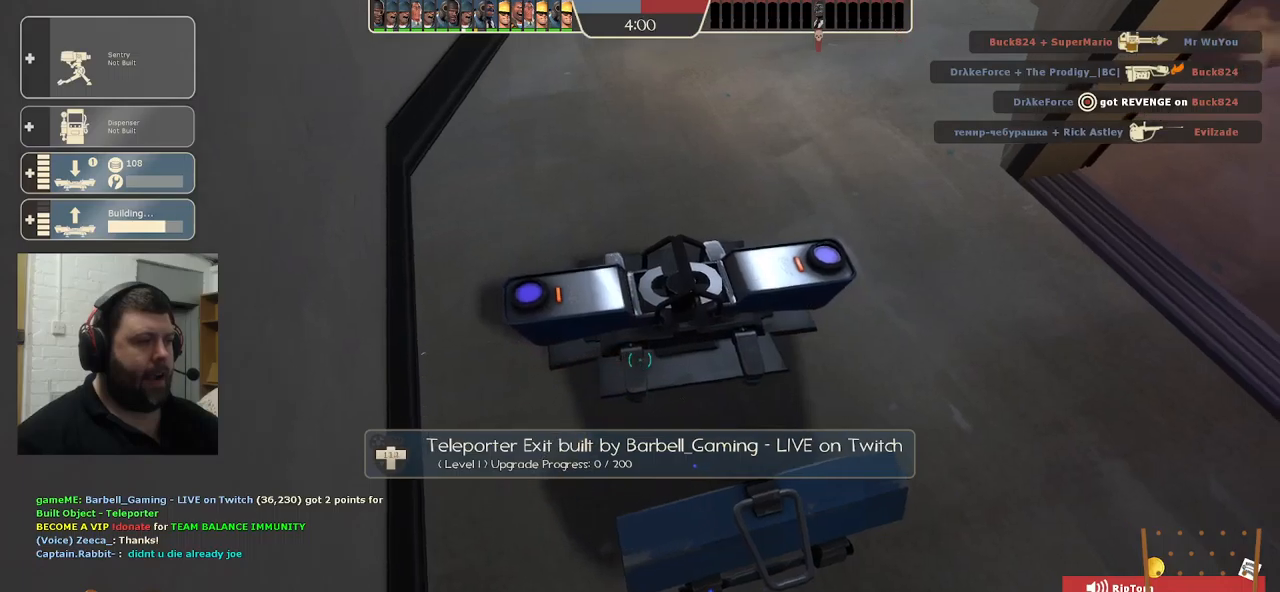
{"buttons": ["R2"], "left_stick": "center", "right_stick": "center", "events": []}
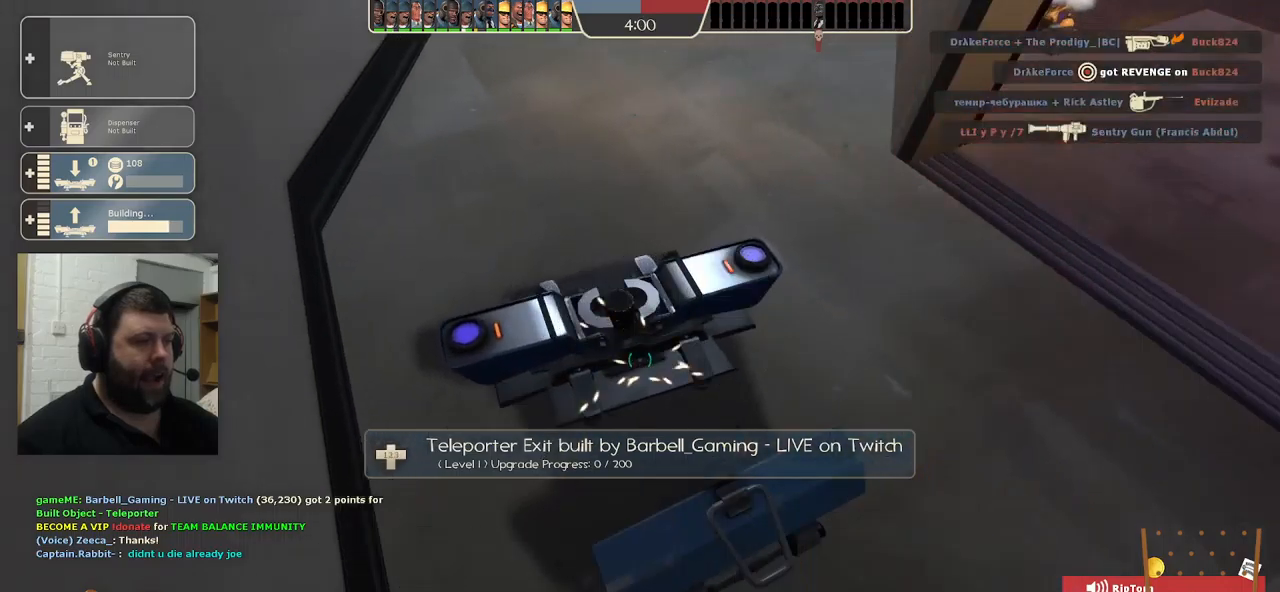
{"buttons": ["R2"], "left_stick": "center", "right_stick": "center", "events": []}
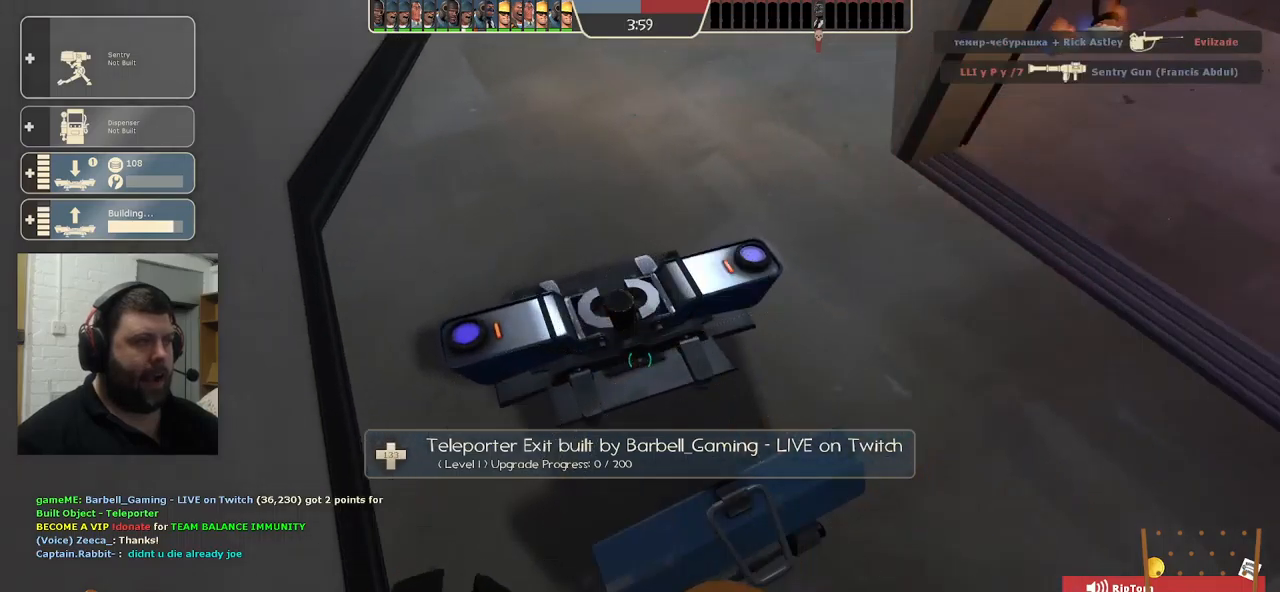
{"buttons": ["R2"], "left_stick": "center", "right_stick": "center", "events": []}
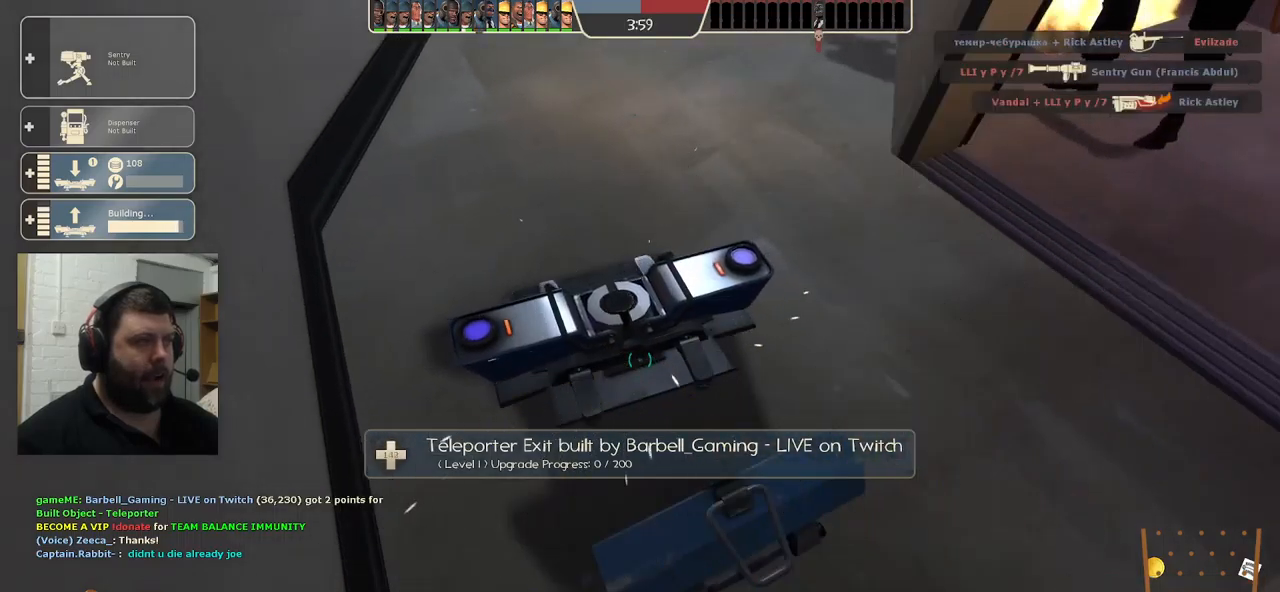
{"buttons": ["R2"], "left_stick": "center", "right_stick": "center", "events": []}
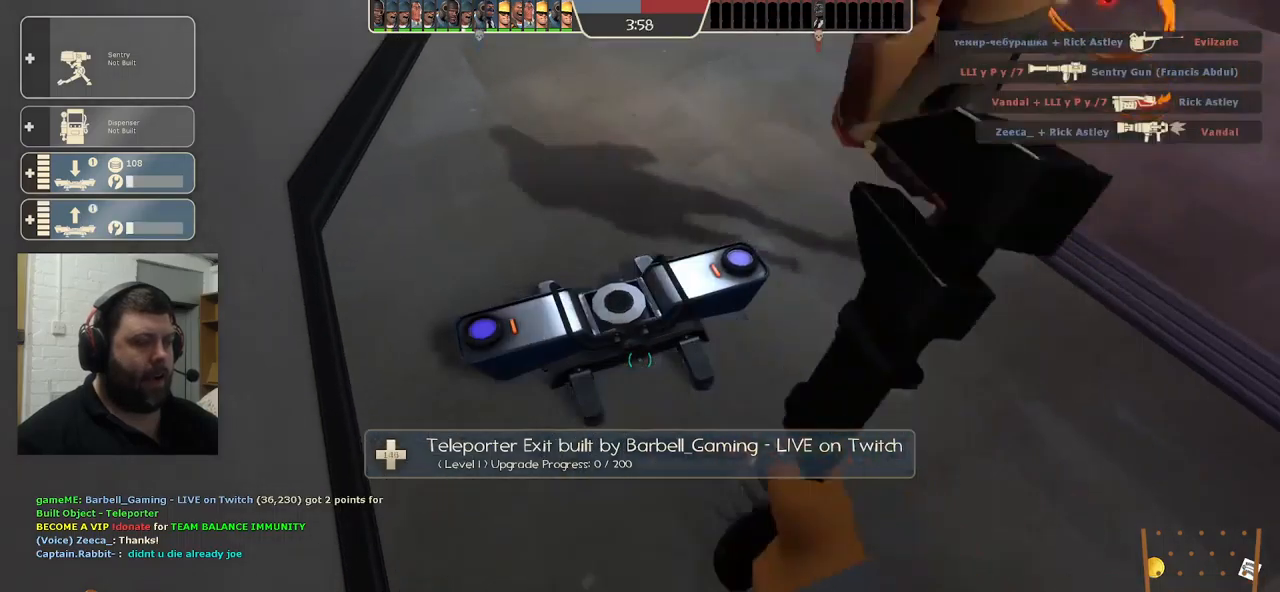
{"buttons": ["L3"], "left_stick": "center", "right_stick": "center", "events": [[50, "L3", "down"], [150, "L3", "up"], [150, "R2", "up"], [500, "L3", "down"]]}
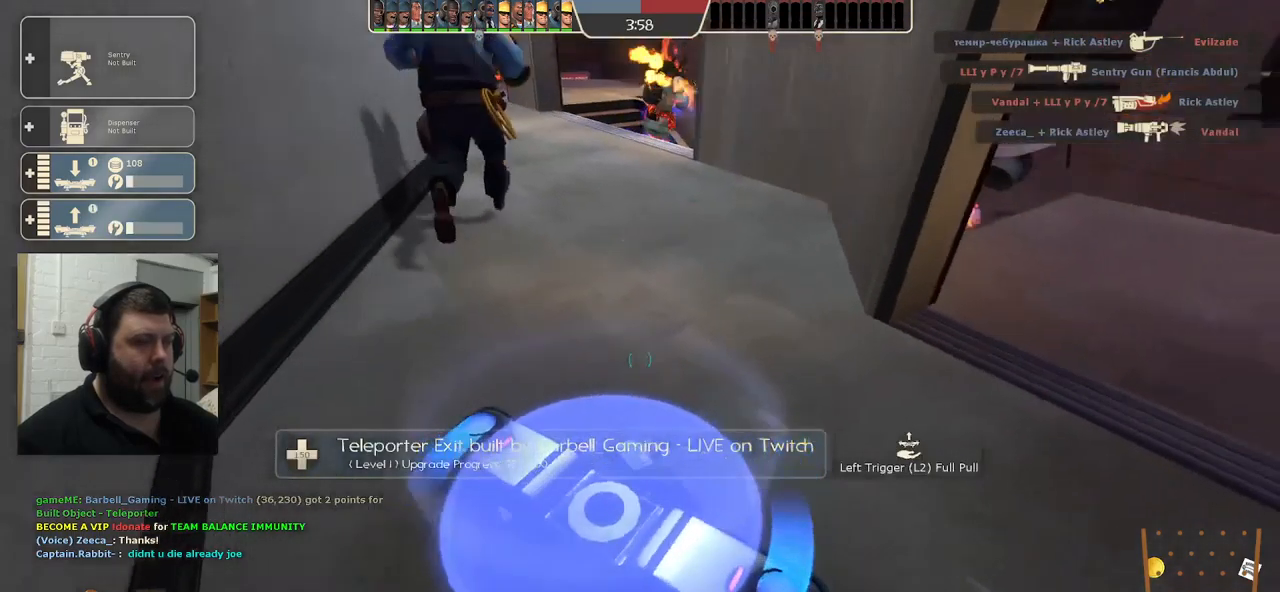
{"buttons": [], "left_stick": "up-left", "right_stick": "center", "events": [[83, "L3", "up"], [100, "right_stick", "down-right"], [267, "right_stick", "center"], [483, "left_stick", "up-left"]]}
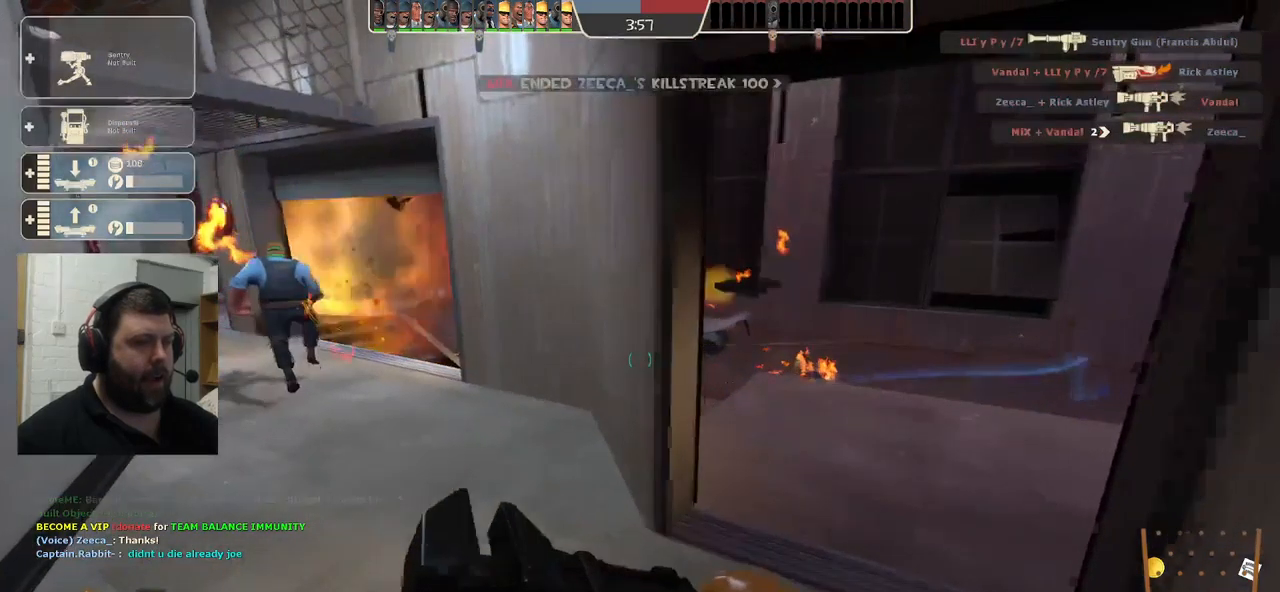
{"buttons": [], "left_stick": "up-left", "right_stick": "center", "events": [[350, "right_stick", "left"], [500, "right_stick", "center"]]}
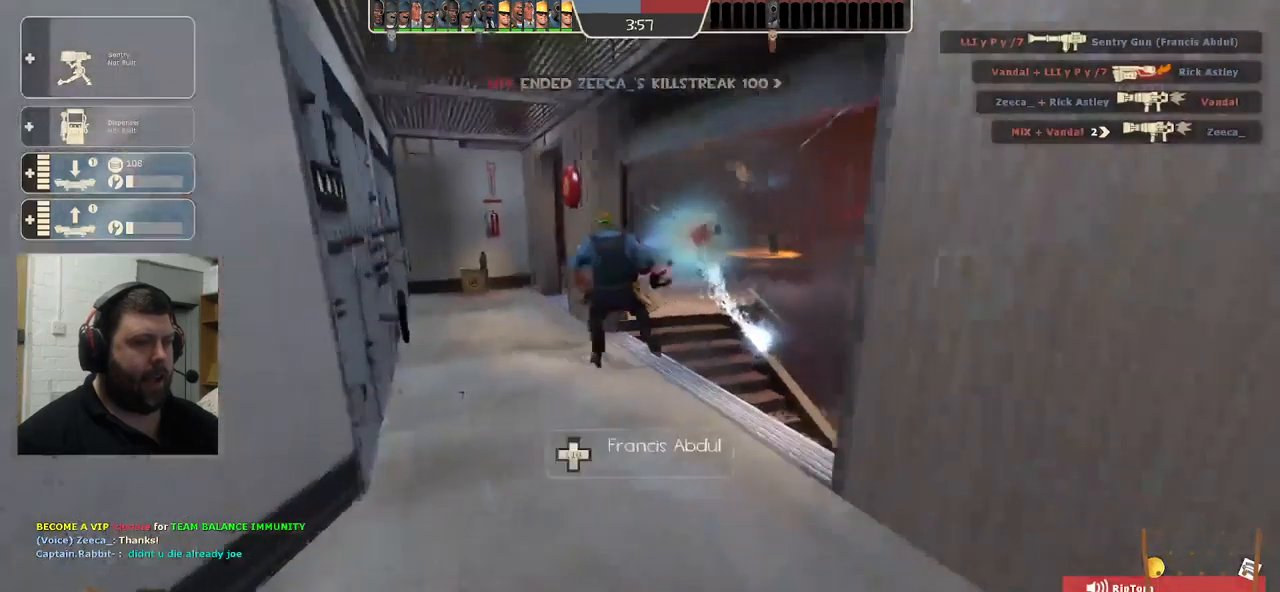
{"buttons": [], "left_stick": "up-left", "right_stick": "center", "events": []}
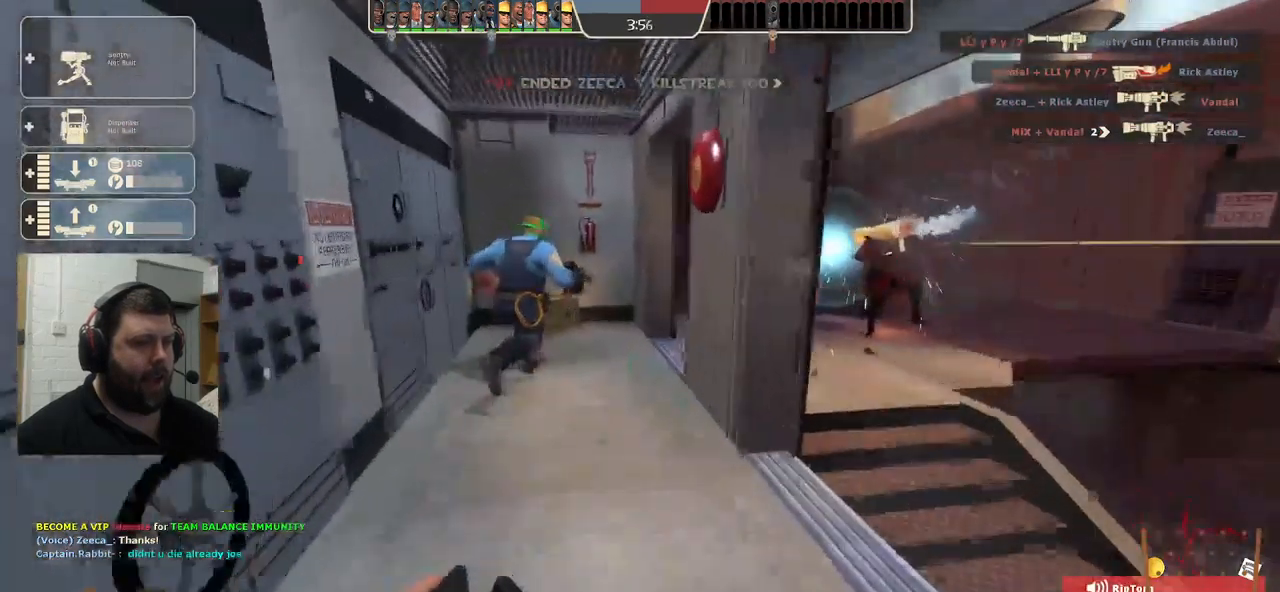
{"buttons": [], "left_stick": "up-left", "right_stick": "center", "events": []}
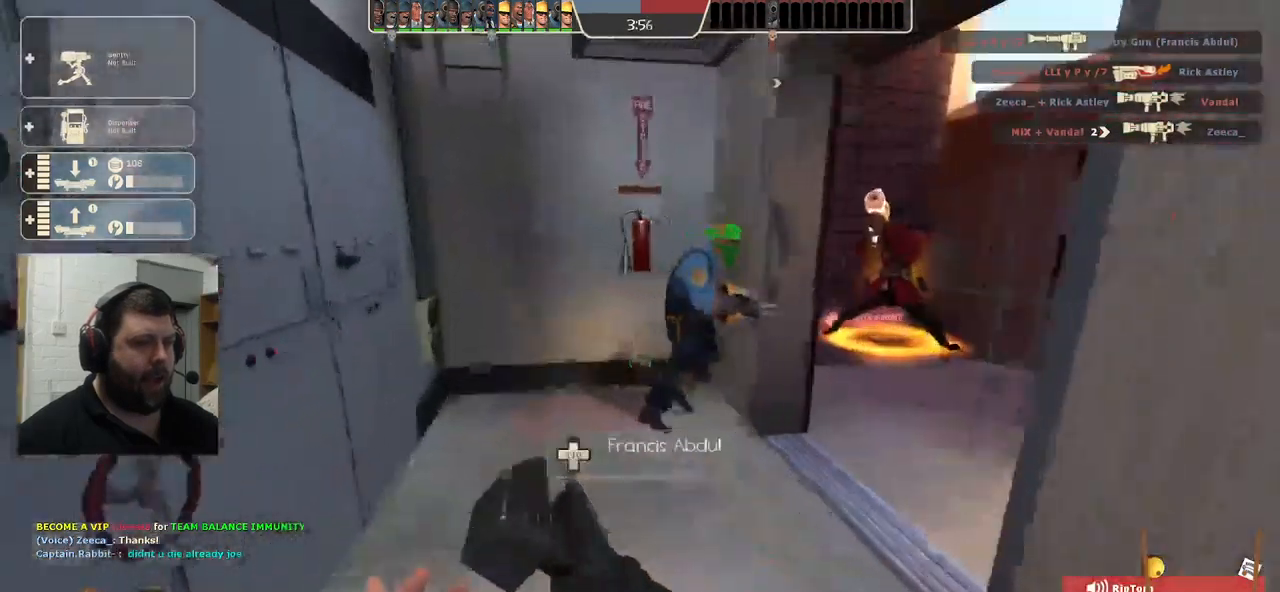
{"buttons": [], "left_stick": "up-left", "right_stick": "right", "events": [[384, "right_stick", "right"]]}
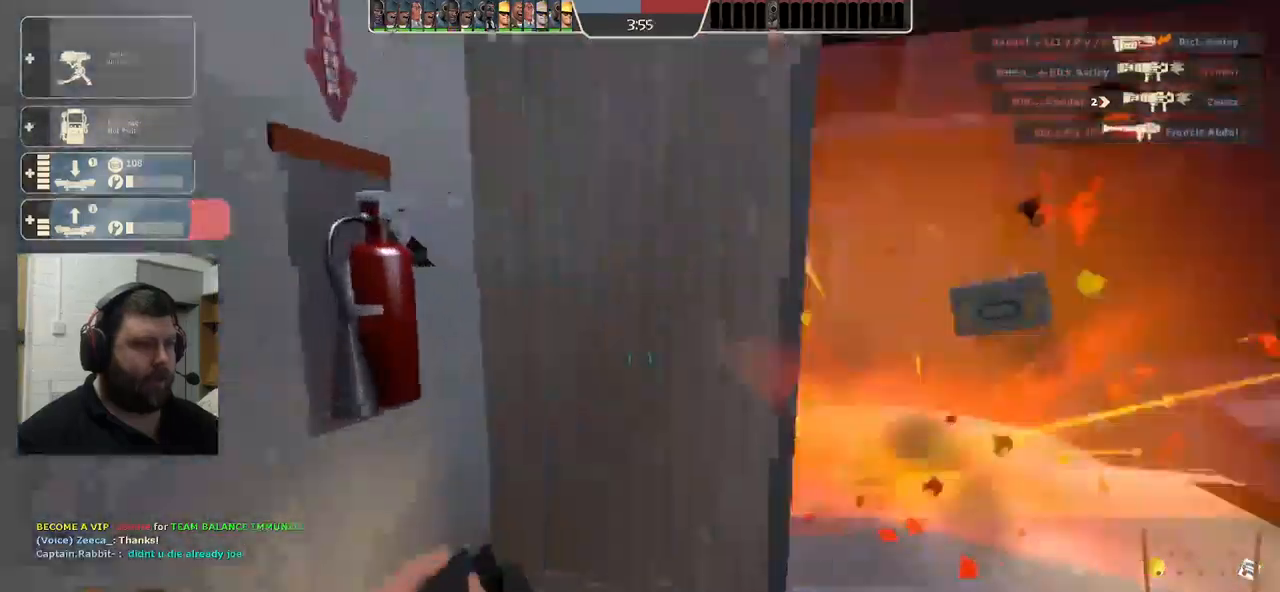
{"buttons": [], "left_stick": "center", "right_stick": "center", "events": [[217, "right_stick", "center"], [267, "left_stick", "center"]]}
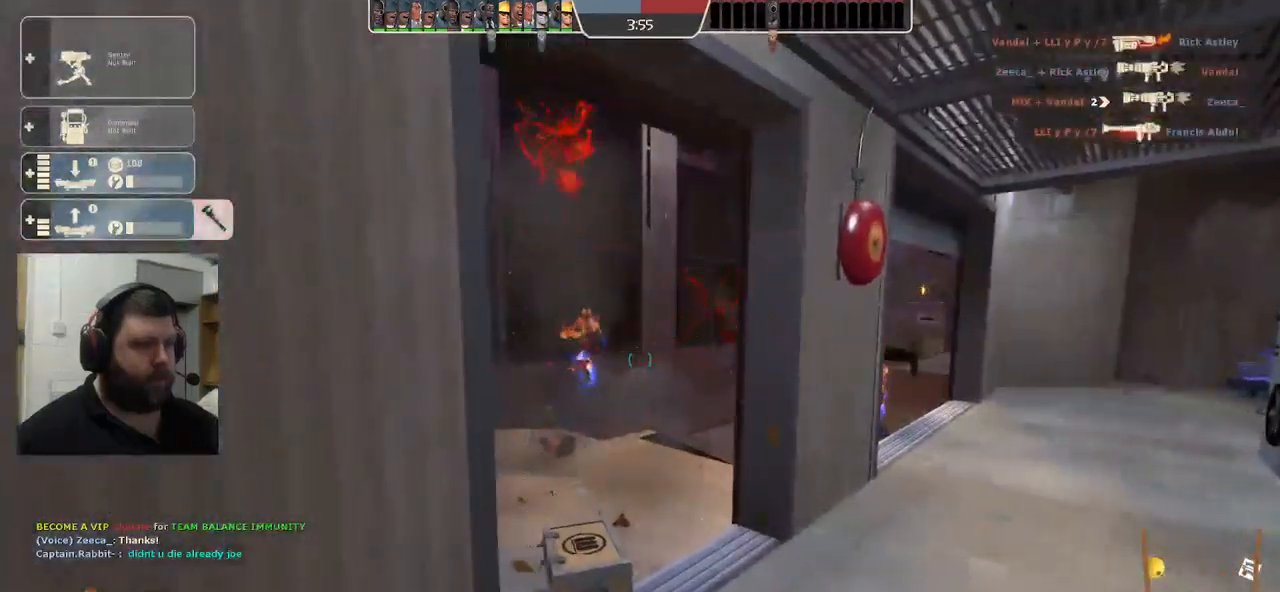
{"buttons": [], "left_stick": "center", "right_stick": "center", "events": []}